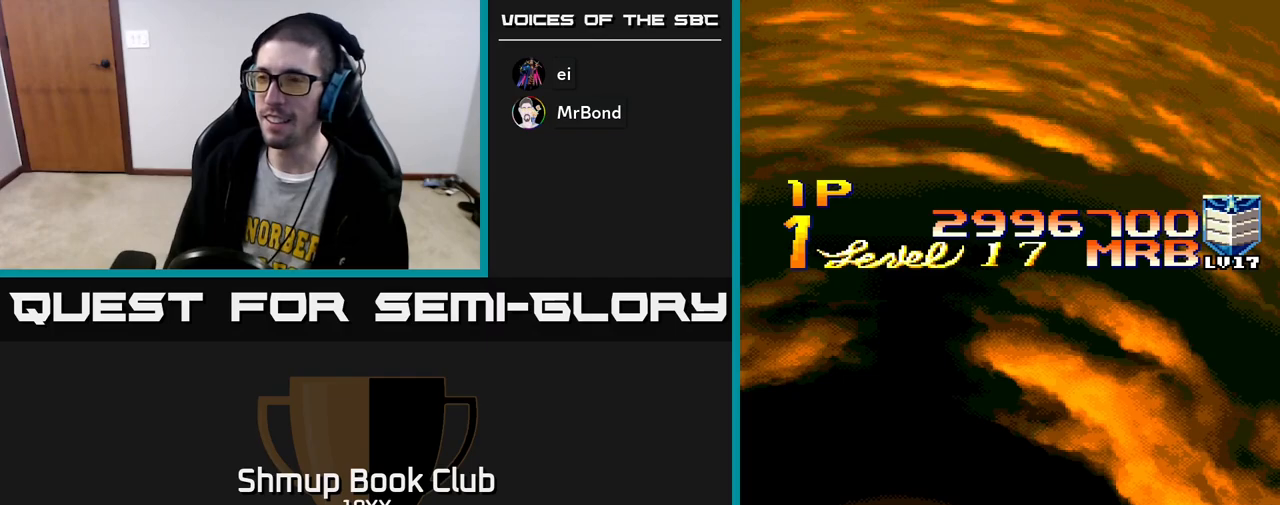
Gameplay with a controller (Xbox layout); each line is a JSON object with the inputs held at the frame after it. "events" lists button and stick changes between this image and that frame as [ms after this image, input, new state], when the widget could be followed in between.
{"buttons": [], "left_stick": "center", "right_stick": "center", "events": [[483, "A", "up"]]}
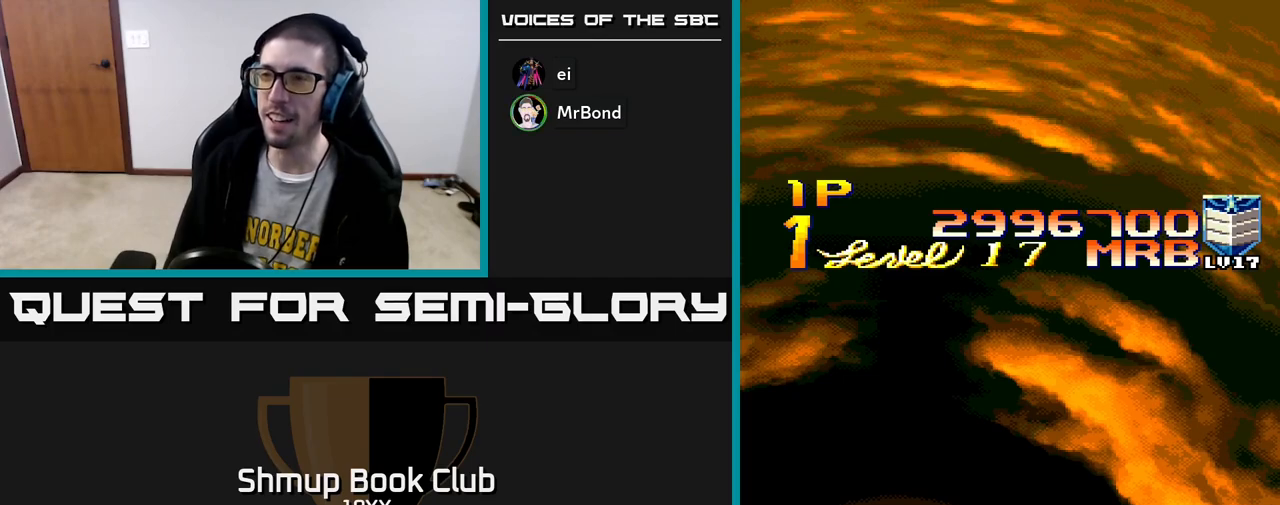
{"buttons": [], "left_stick": "center", "right_stick": "center", "events": [[67, "A", "down"], [167, "A", "up"], [233, "A", "down"], [317, "A", "up"], [383, "A", "down"], [483, "A", "up"]]}
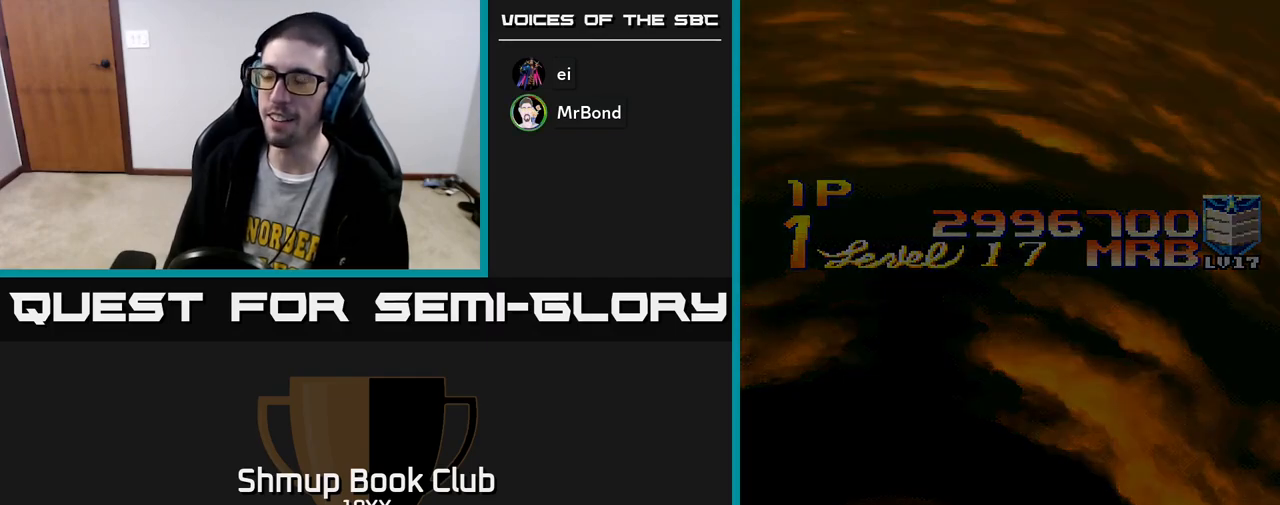
{"buttons": [], "left_stick": "center", "right_stick": "center", "events": []}
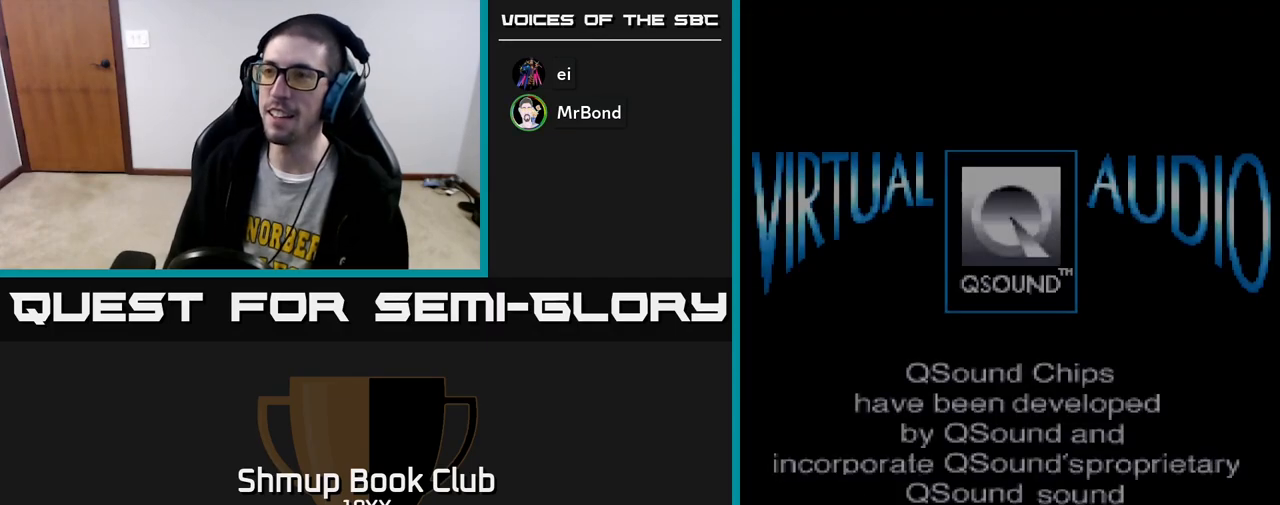
{"buttons": [], "left_stick": "center", "right_stick": "center", "events": []}
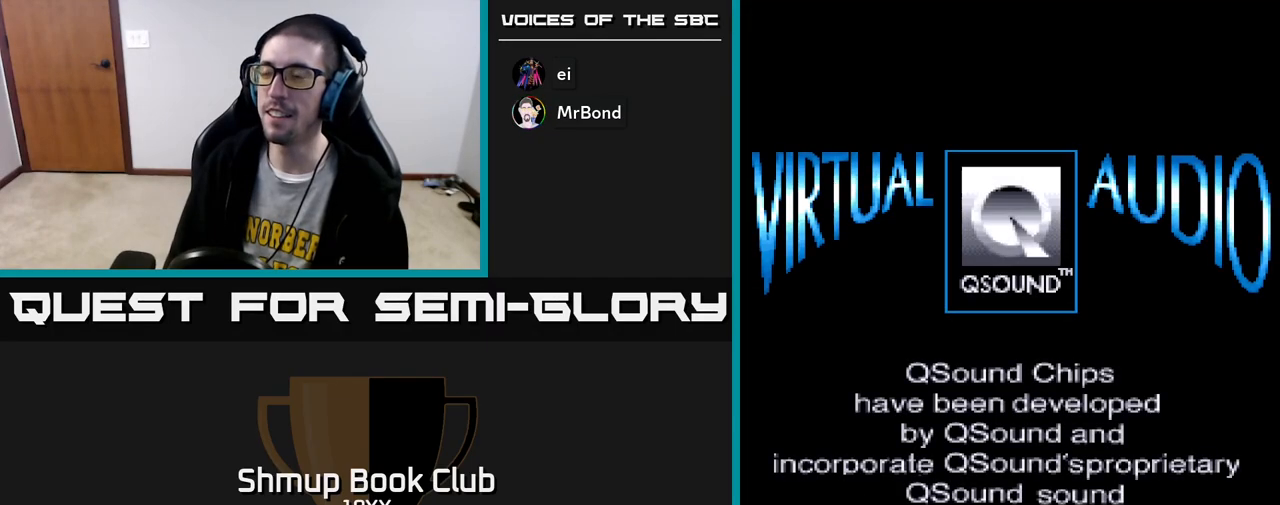
{"buttons": ["SELECT"], "left_stick": "center", "right_stick": "center", "events": [[400, "SELECT", "down"]]}
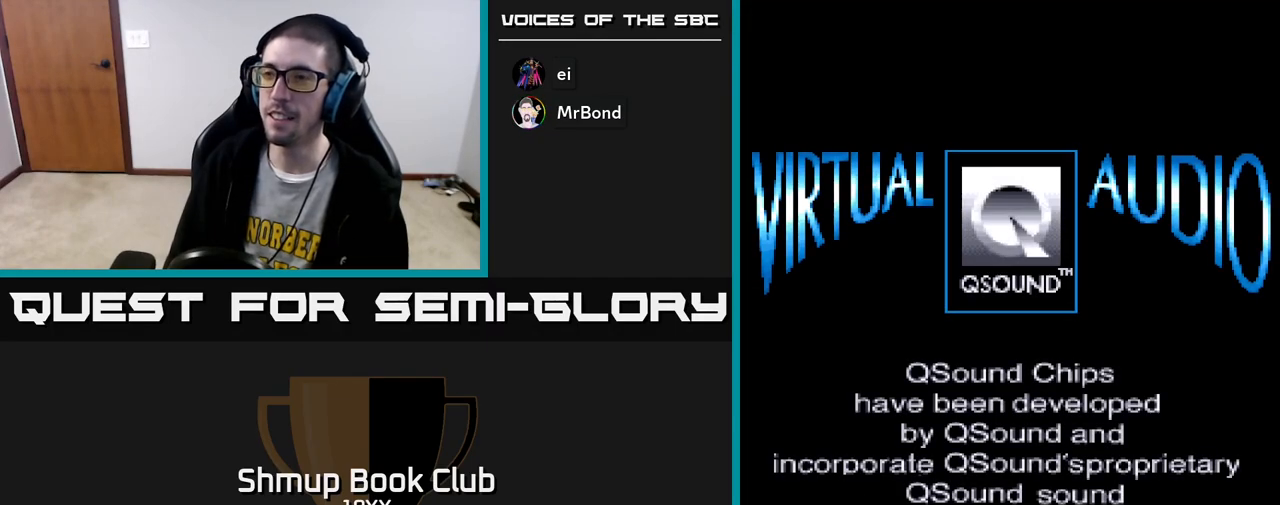
{"buttons": [], "left_stick": "center", "right_stick": "center", "events": [[17, "SELECT", "up"], [283, "START", "down"], [417, "START", "up"]]}
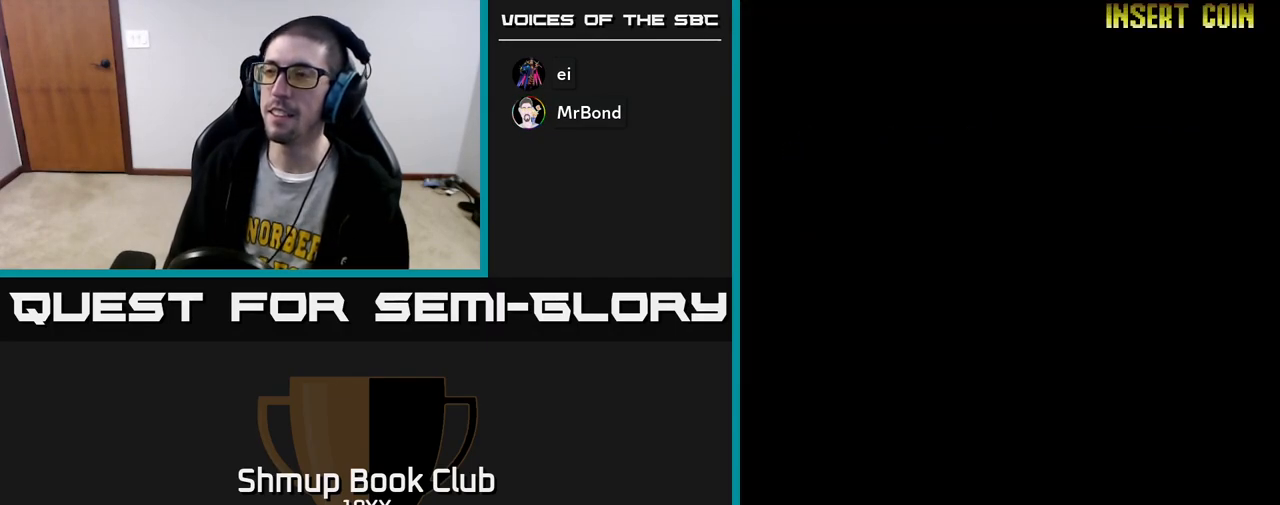
{"buttons": [], "left_stick": "center", "right_stick": "center", "events": []}
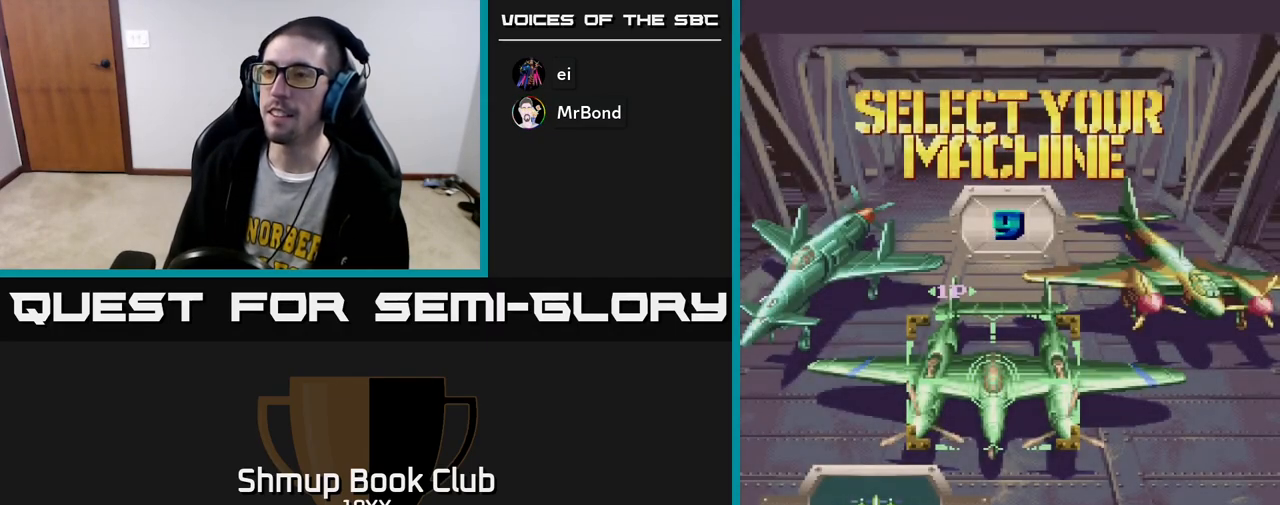
{"buttons": [], "left_stick": "center", "right_stick": "center", "events": [[183, "DPAD_LEFT", "down"], [283, "DPAD_LEFT", "up"]]}
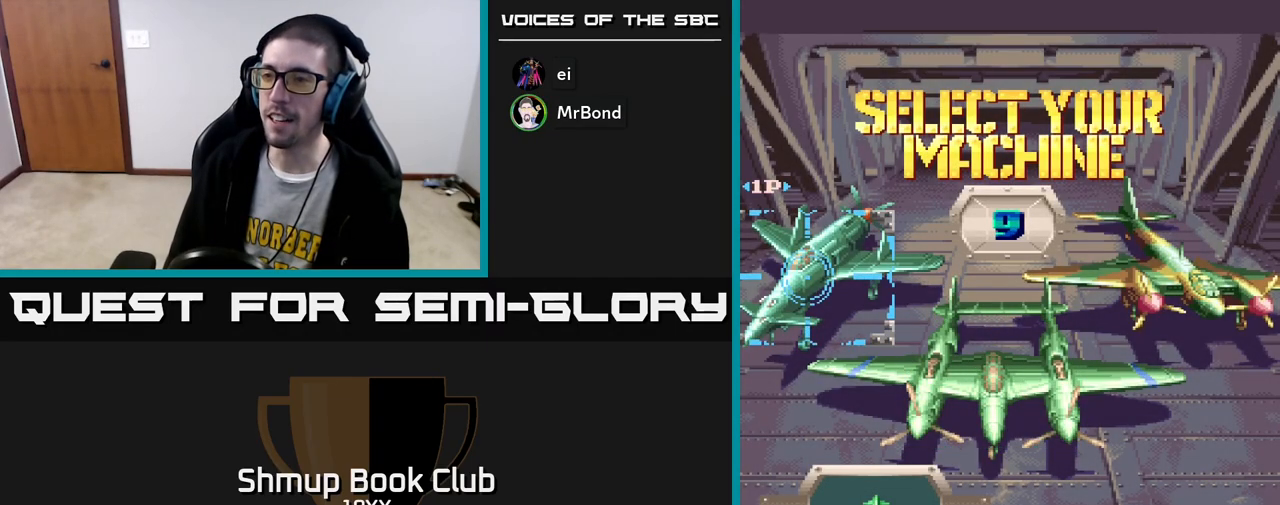
{"buttons": [], "left_stick": "center", "right_stick": "center", "events": [[83, "A", "down"], [150, "A", "up"]]}
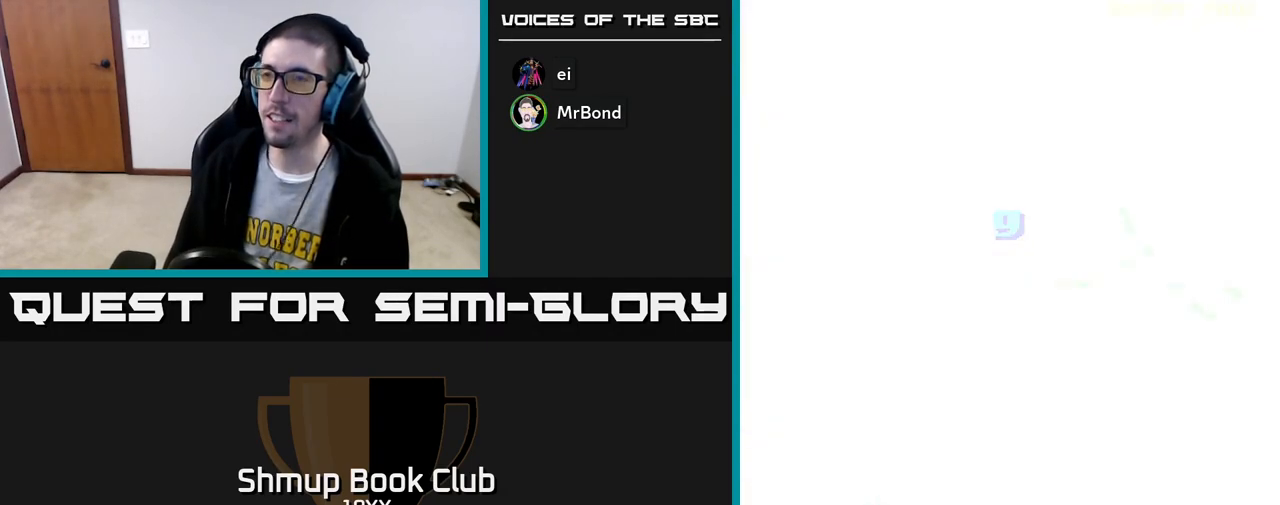
{"buttons": [], "left_stick": "center", "right_stick": "center", "events": []}
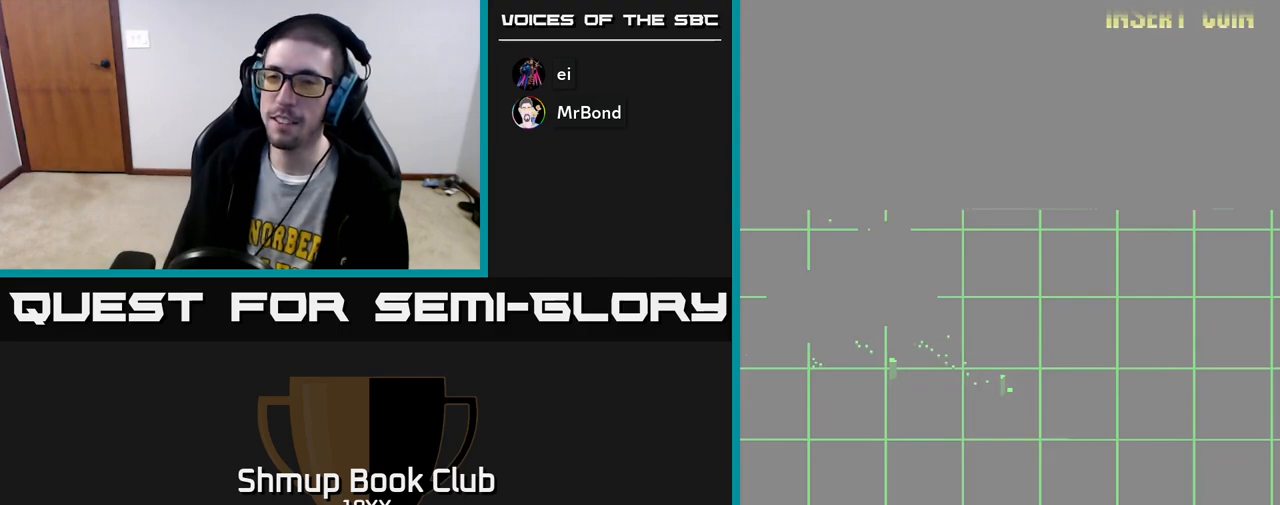
{"buttons": [], "left_stick": "center", "right_stick": "center", "events": []}
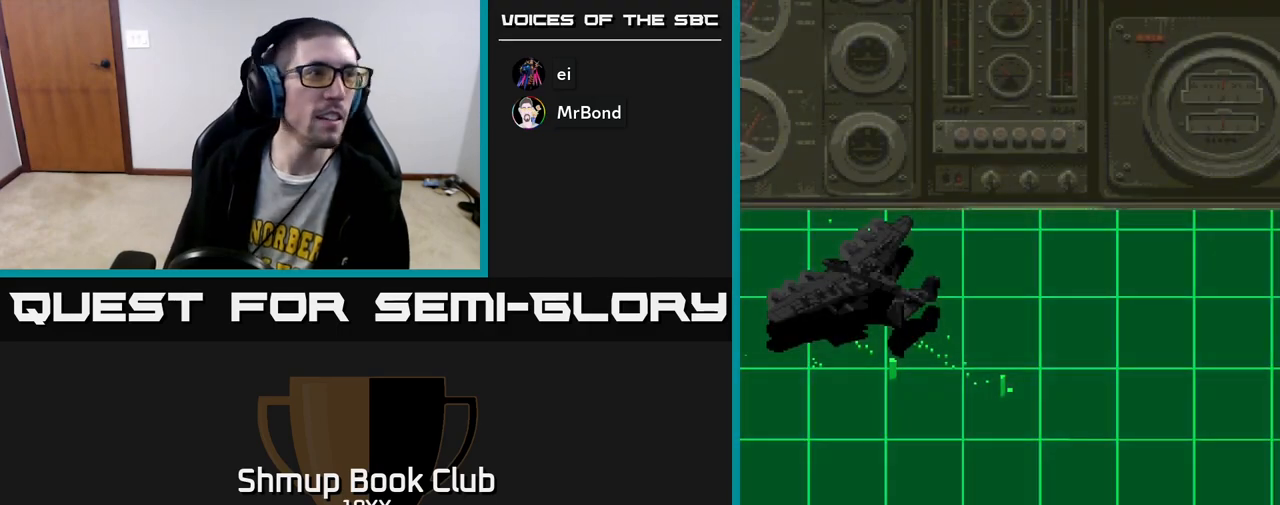
{"buttons": [], "left_stick": "center", "right_stick": "center", "events": []}
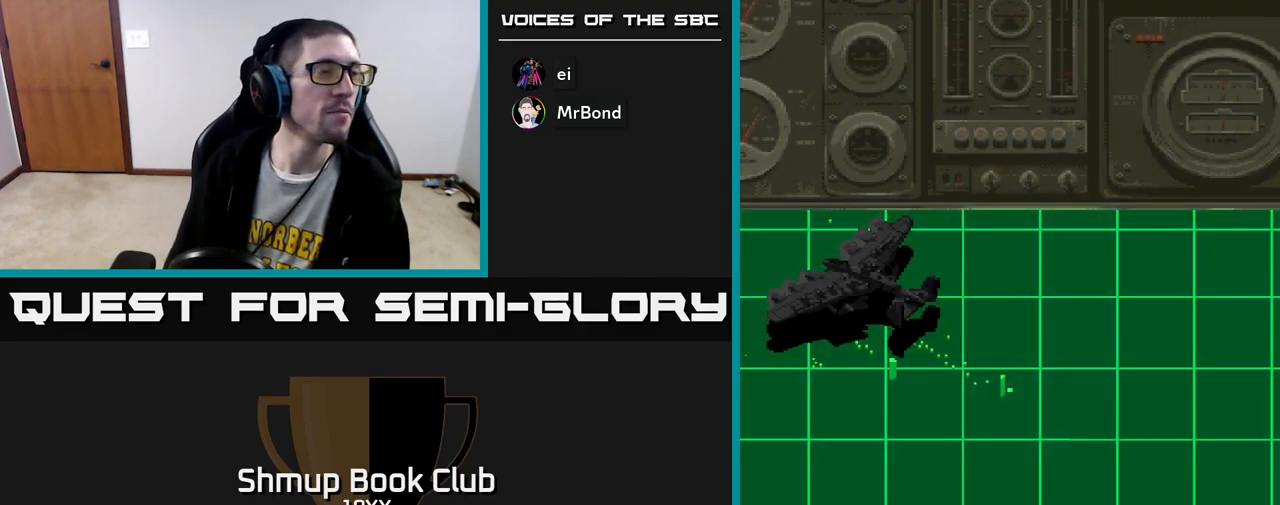
{"buttons": [], "left_stick": "center", "right_stick": "center", "events": []}
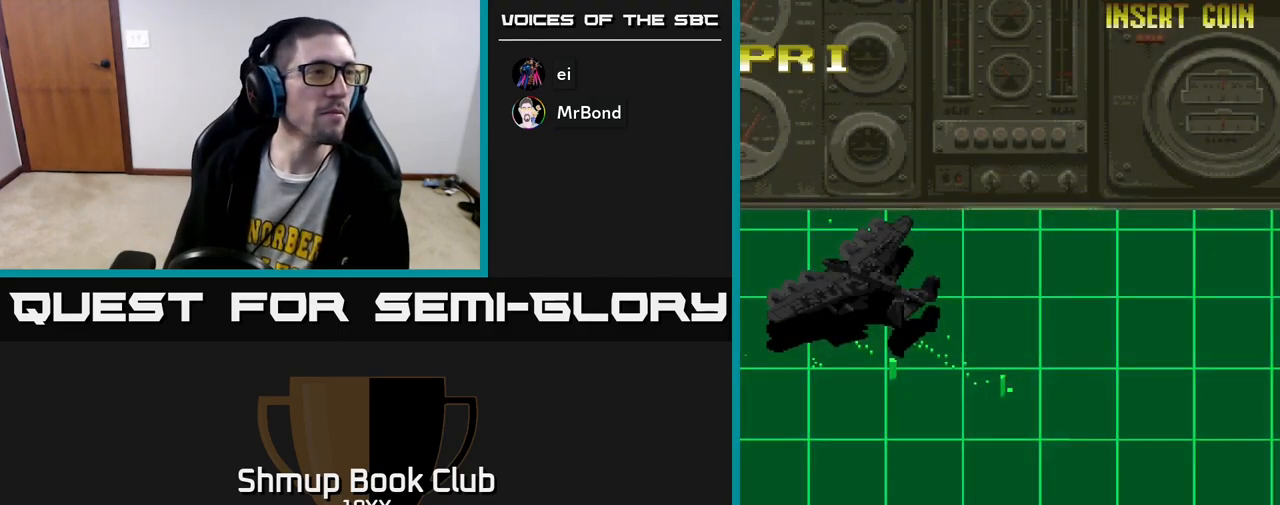
{"buttons": ["A"], "left_stick": "center", "right_stick": "center", "events": [[367, "A", "down"]]}
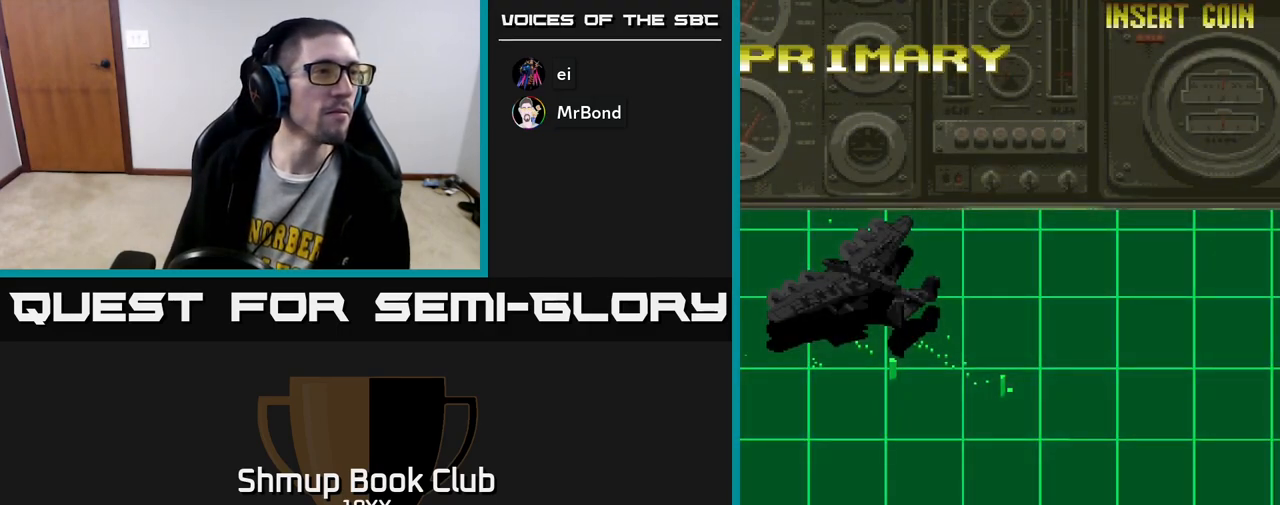
{"buttons": ["A"], "left_stick": "center", "right_stick": "center", "events": []}
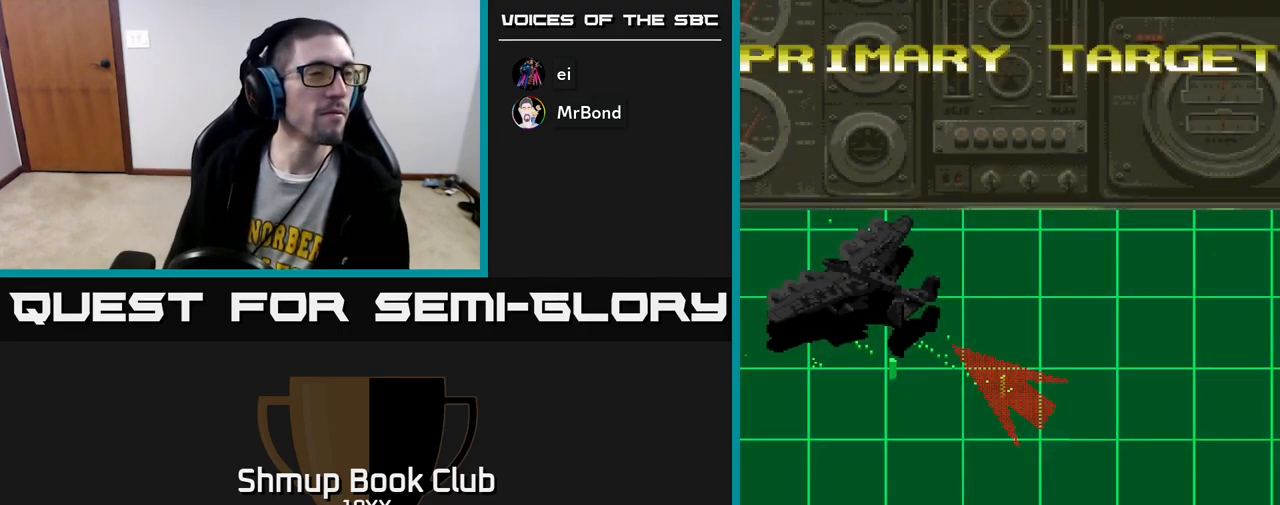
{"buttons": ["A"], "left_stick": "center", "right_stick": "center", "events": []}
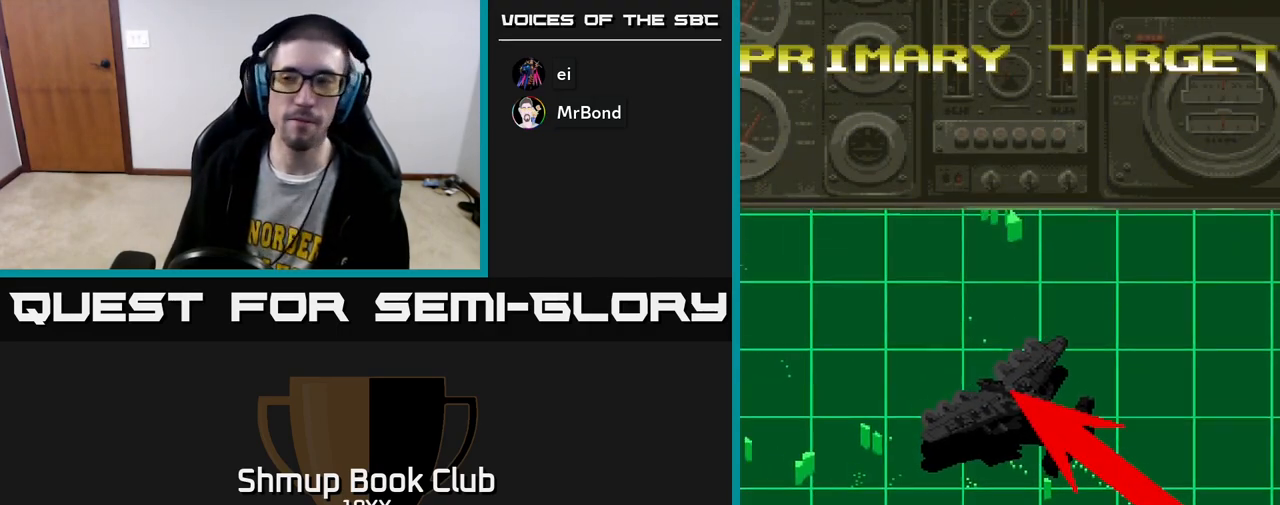
{"buttons": ["A"], "left_stick": "center", "right_stick": "center", "events": []}
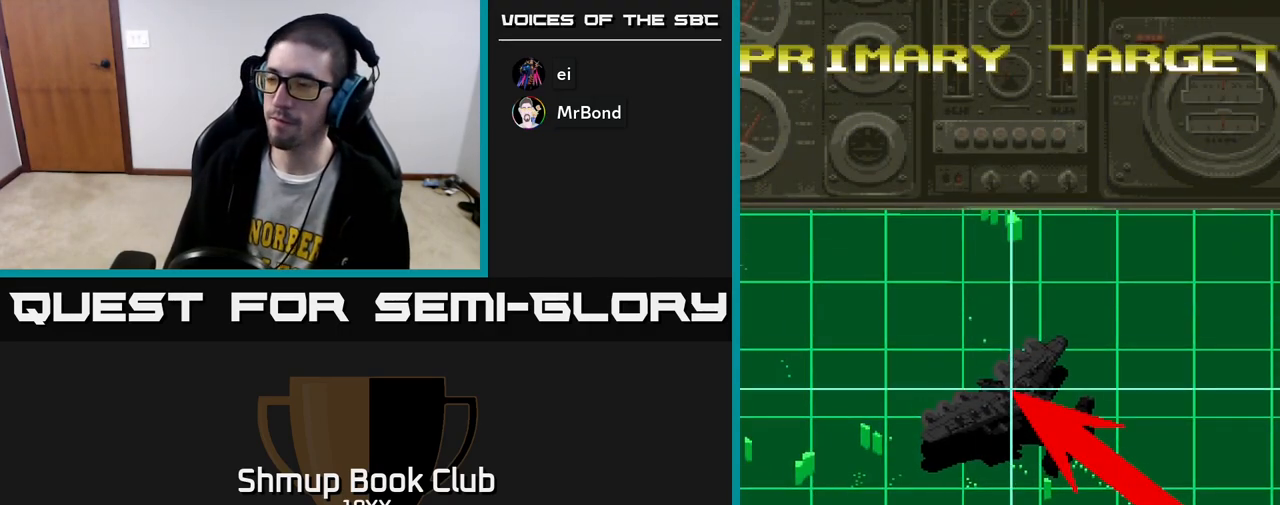
{"buttons": ["A"], "left_stick": "center", "right_stick": "center", "events": [[233, "A", "up"], [300, "A", "down"]]}
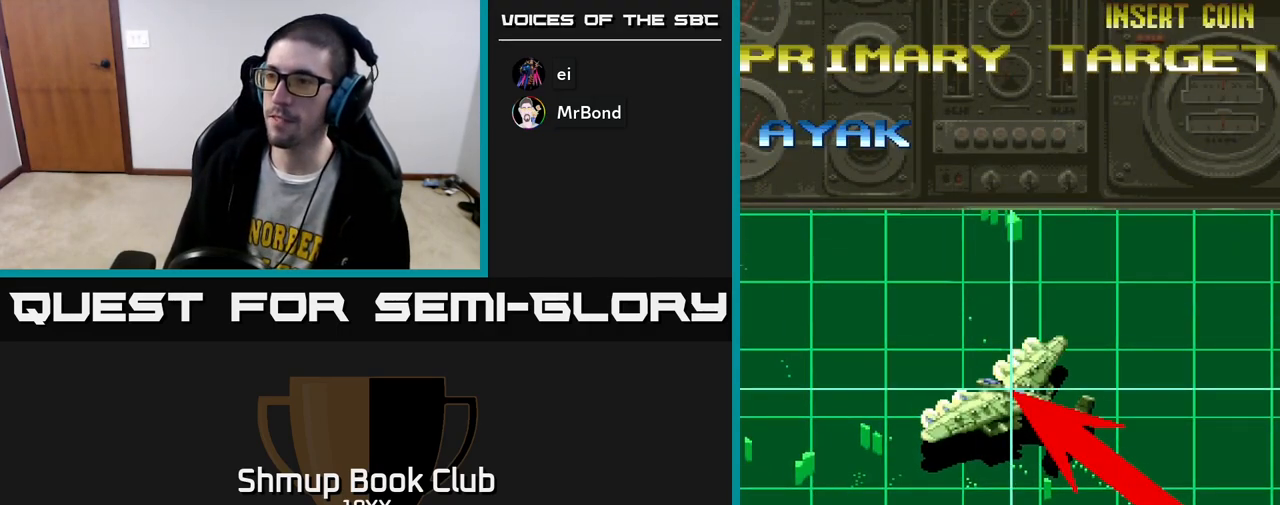
{"buttons": ["A"], "left_stick": "center", "right_stick": "center", "events": []}
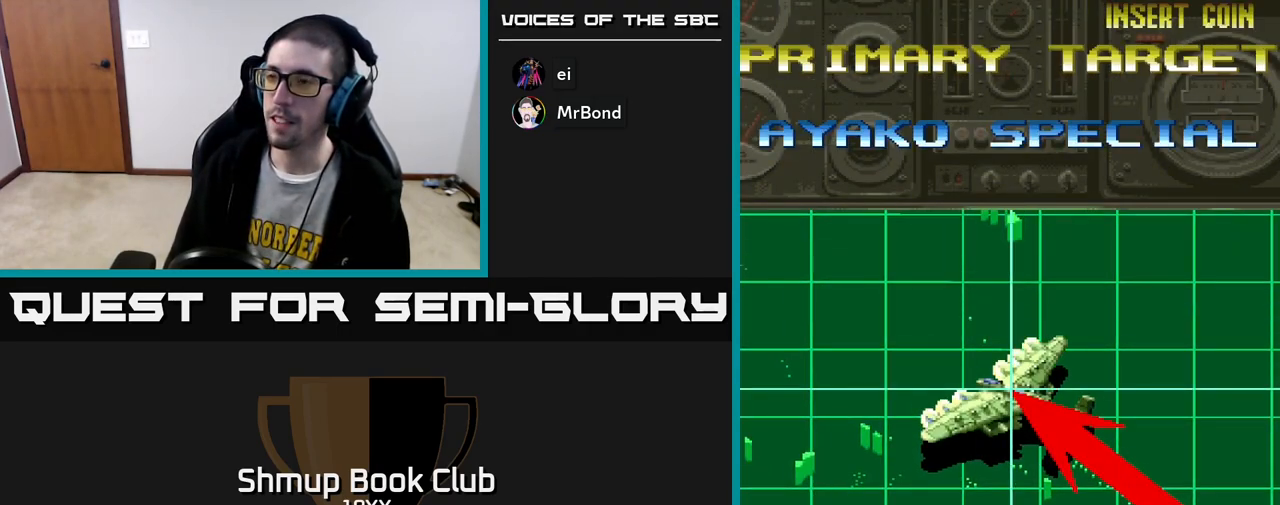
{"buttons": ["A"], "left_stick": "center", "right_stick": "center", "events": [[83, "A", "up"], [300, "A", "down"]]}
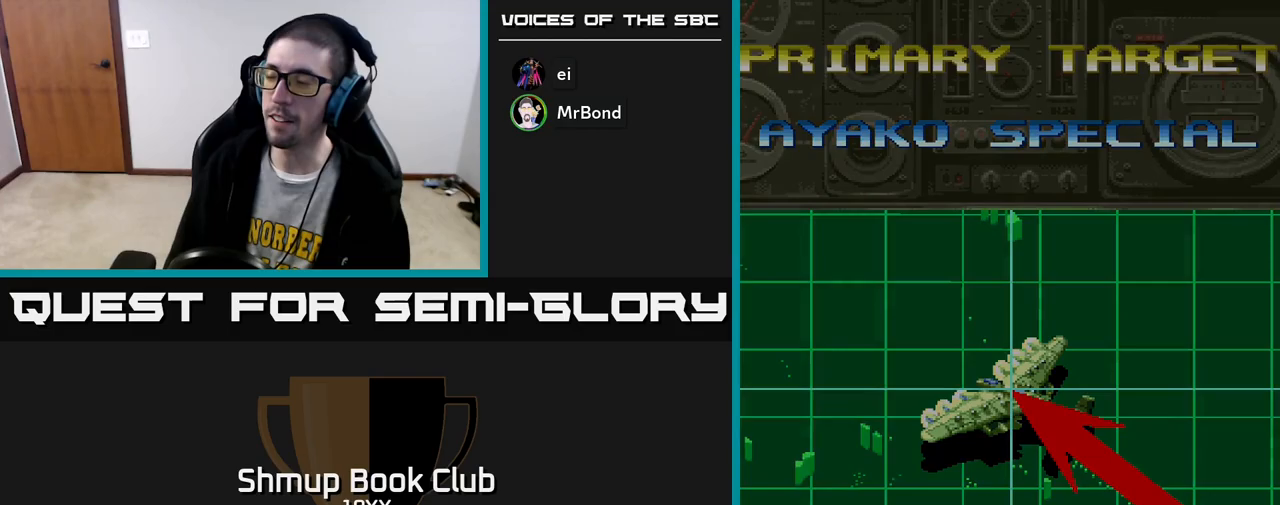
{"buttons": [], "left_stick": "center", "right_stick": "center", "events": [[183, "A", "up"]]}
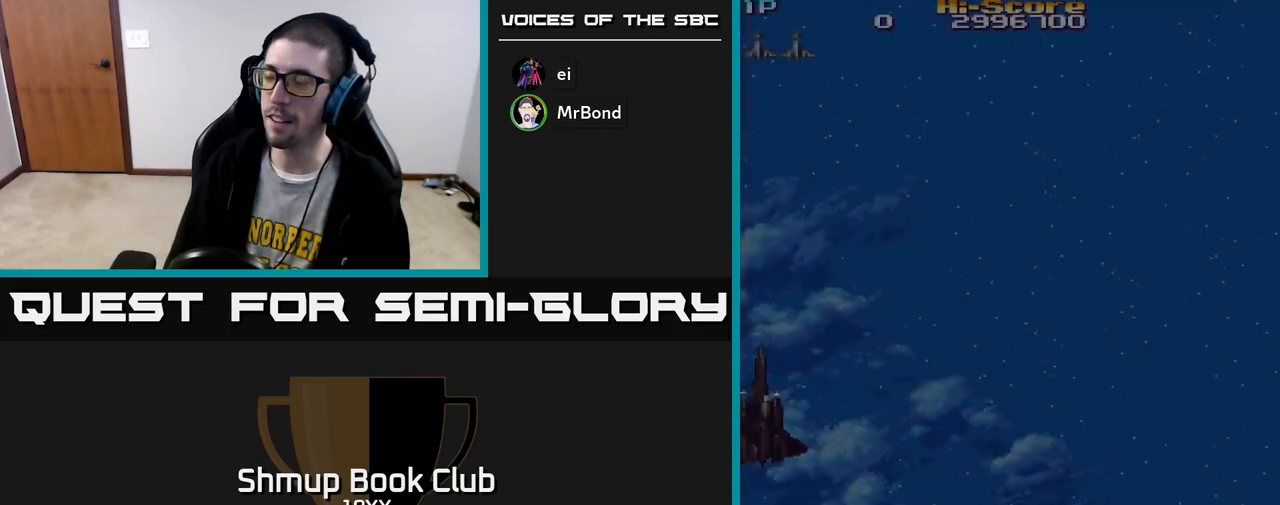
{"buttons": [], "left_stick": "center", "right_stick": "center", "events": []}
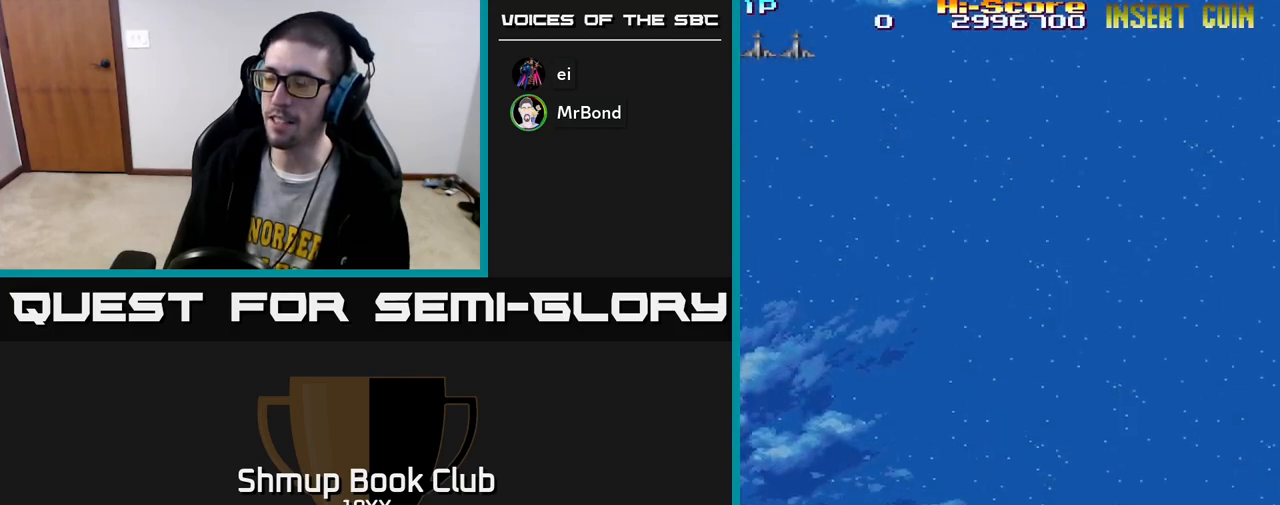
{"buttons": [], "left_stick": "center", "right_stick": "center", "events": []}
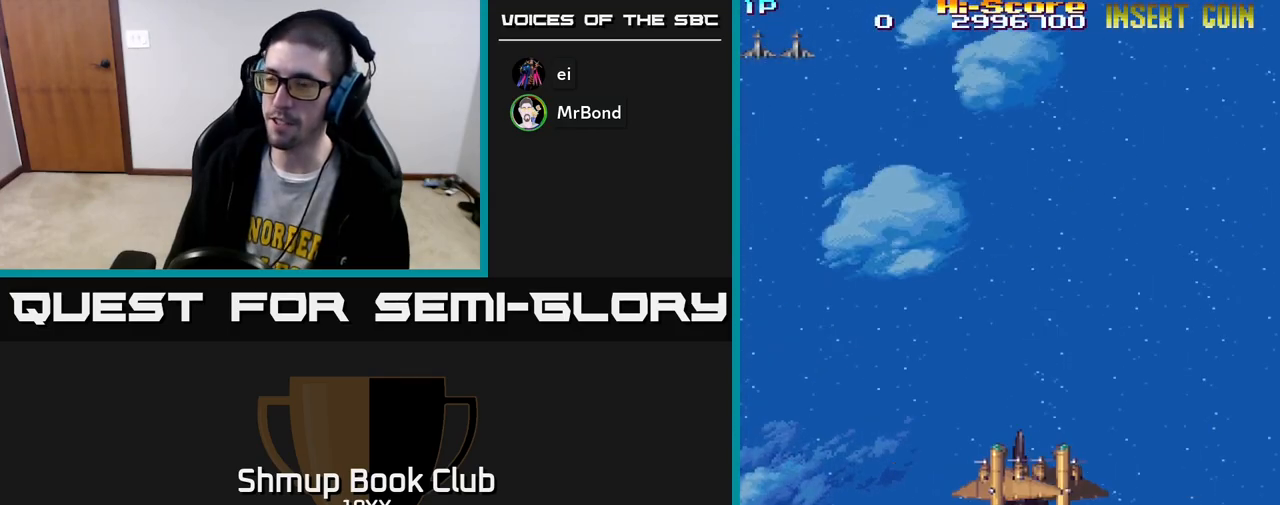
{"buttons": [], "left_stick": "center", "right_stick": "center", "events": []}
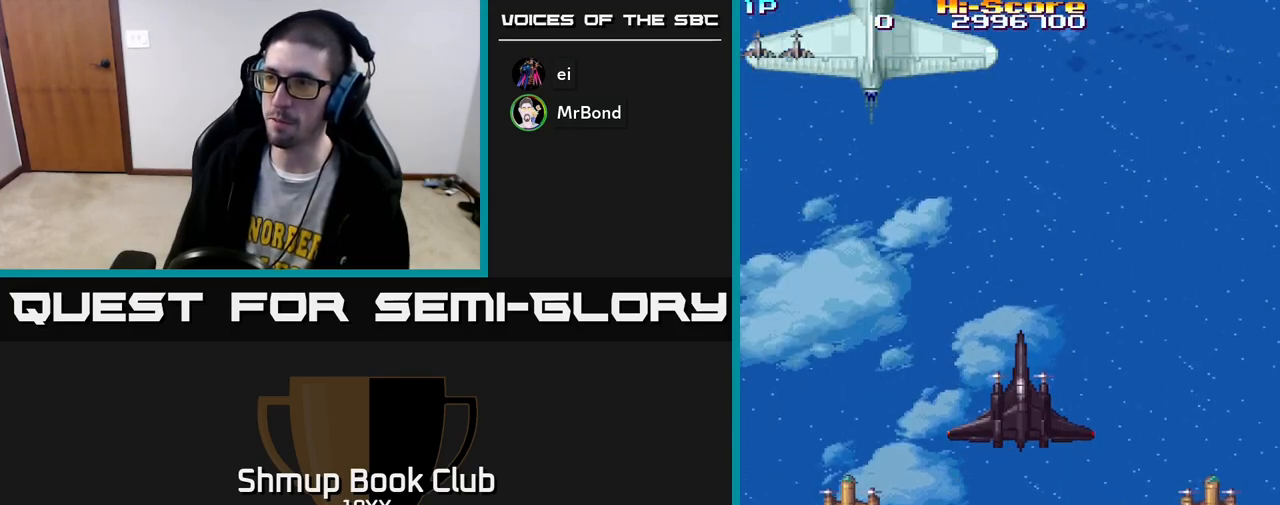
{"buttons": [], "left_stick": "center", "right_stick": "center", "events": []}
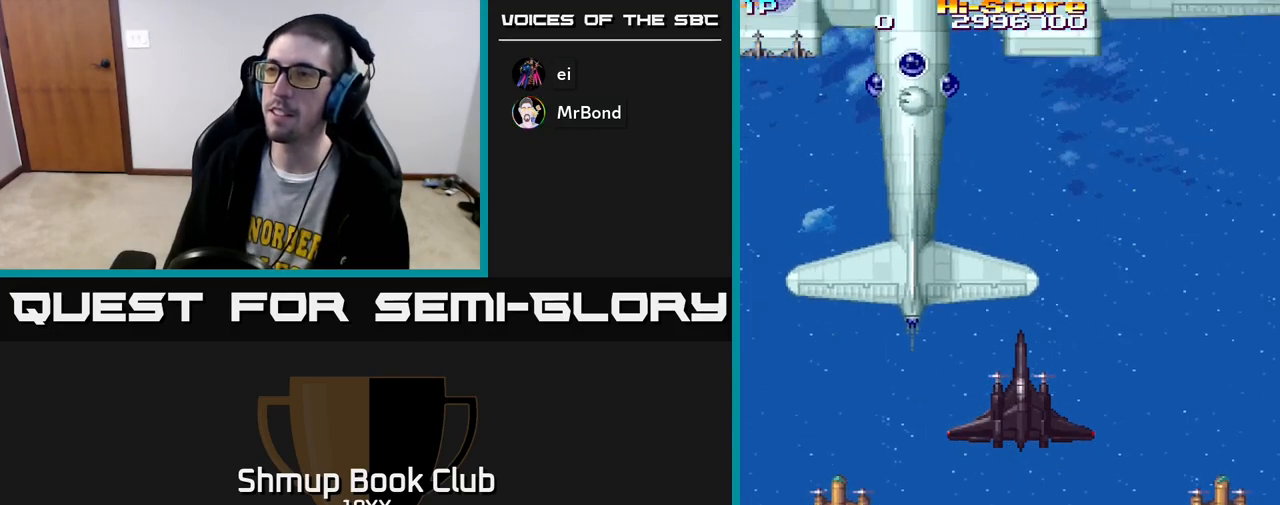
{"buttons": [], "left_stick": "center", "right_stick": "center", "events": []}
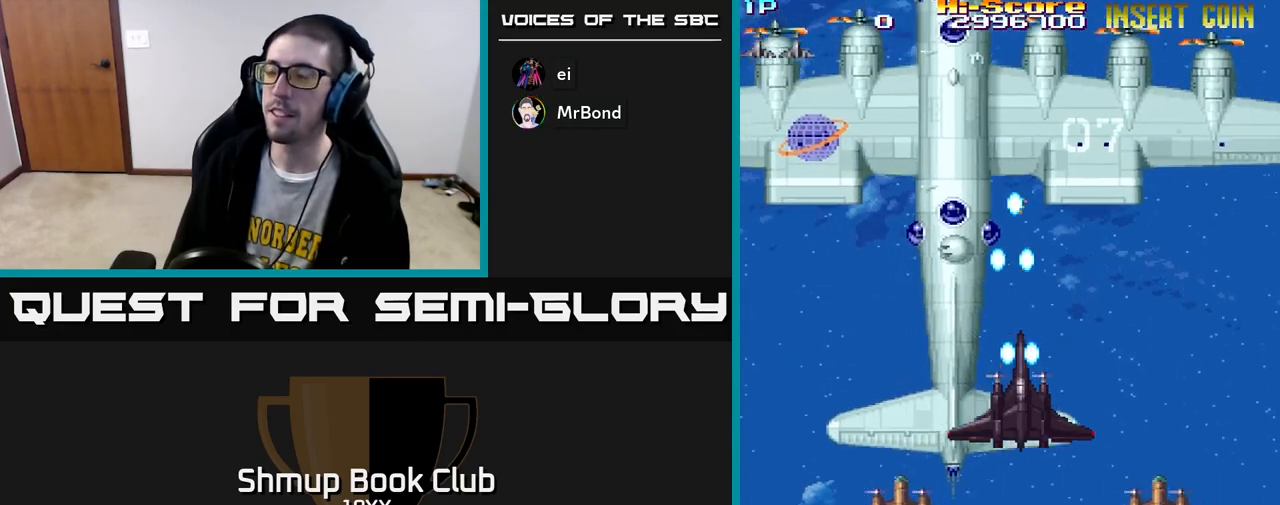
{"buttons": ["A"], "left_stick": "center", "right_stick": "center", "events": [[150, "A", "down"]]}
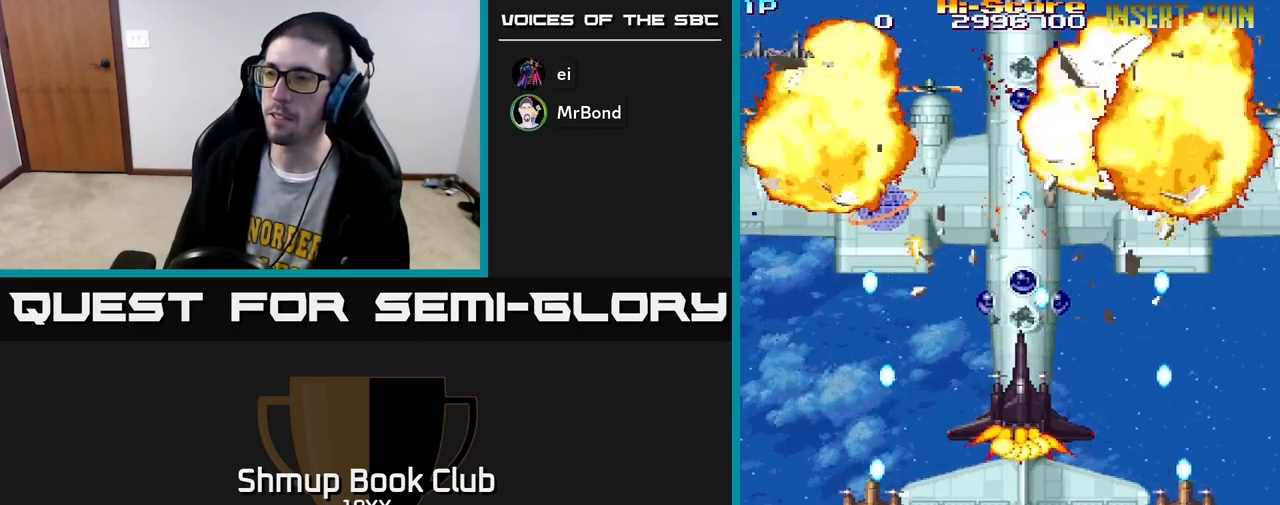
{"buttons": ["A"], "left_stick": "center", "right_stick": "center", "events": []}
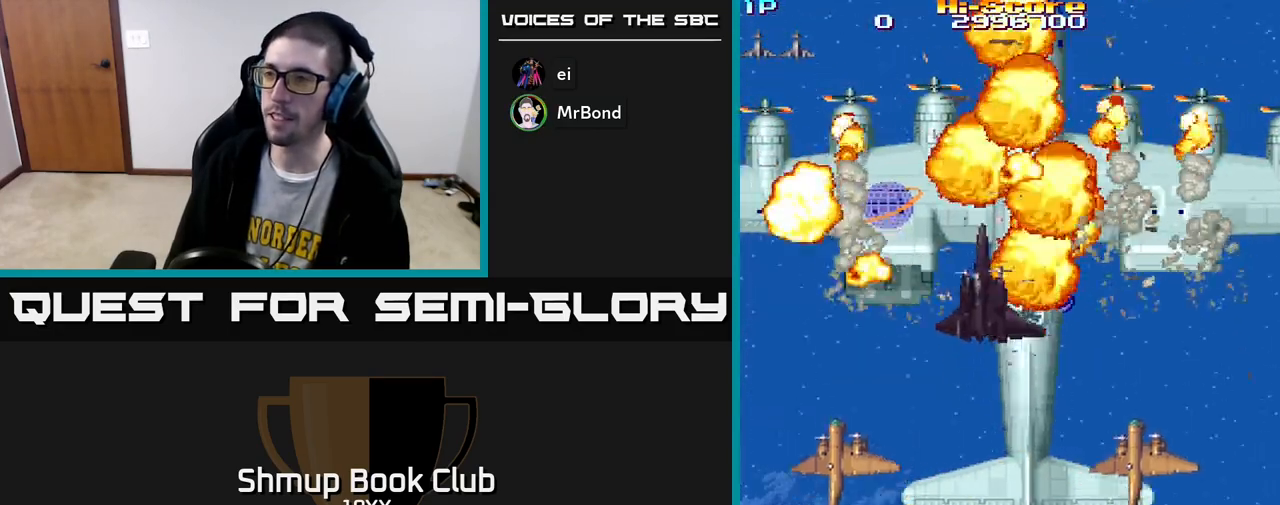
{"buttons": ["A"], "left_stick": "center", "right_stick": "center", "events": []}